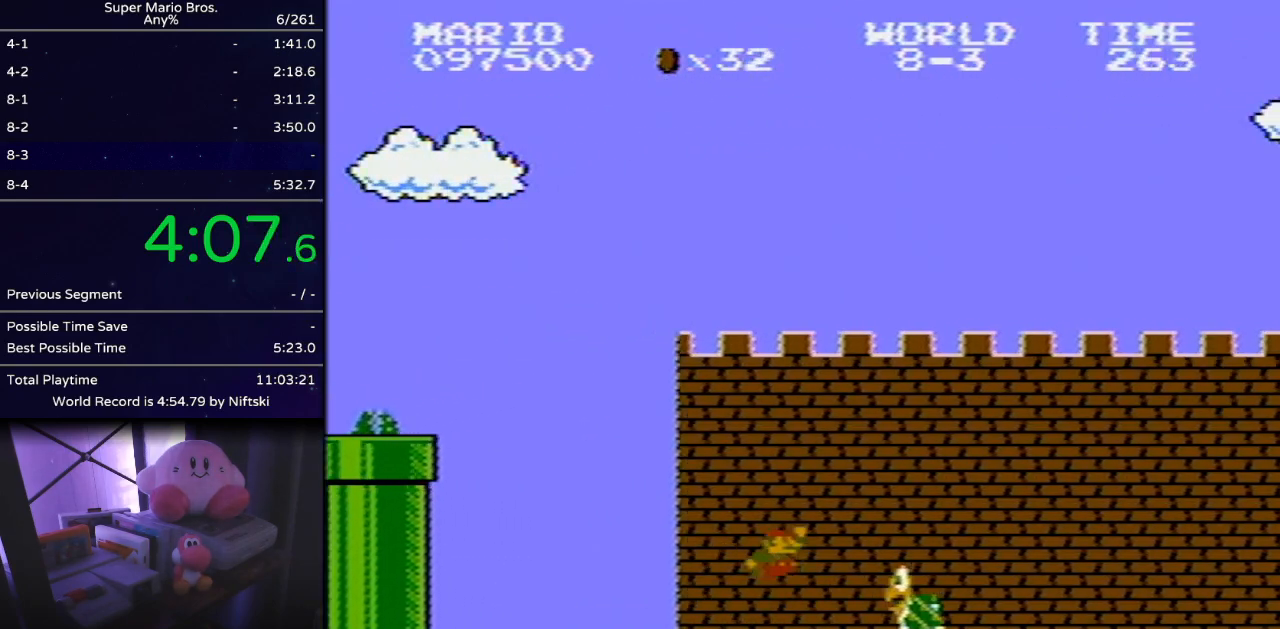
Gameplay with a controller (Nintendo layout); each line is a JSON object with the inputs held at the frame after it. "events" lists button and stick changes between this image and that frame as [ms after this image, input, new state], when the widget could be followed in between. Not read: L3 R3.
{"buttons": ["B", "DPAD_RIGHT"], "events": [[83, "A", "down"], [183, "A", "up"]]}
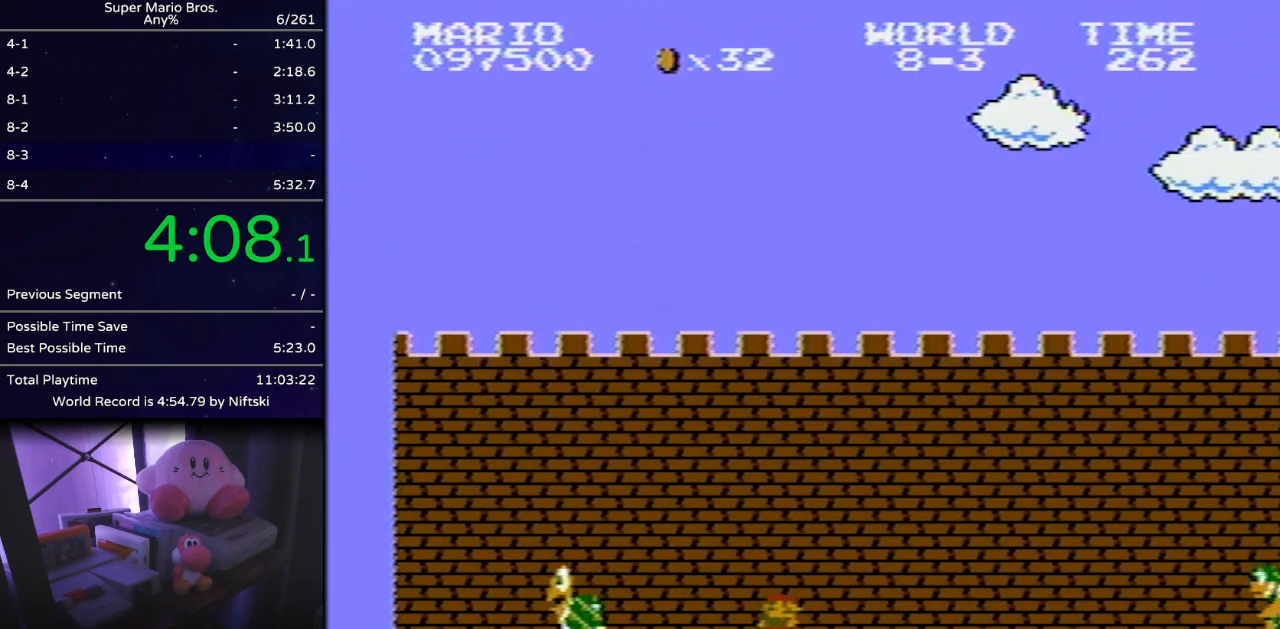
{"buttons": ["A", "B", "DPAD_RIGHT"], "events": [[501, "A", "down"]]}
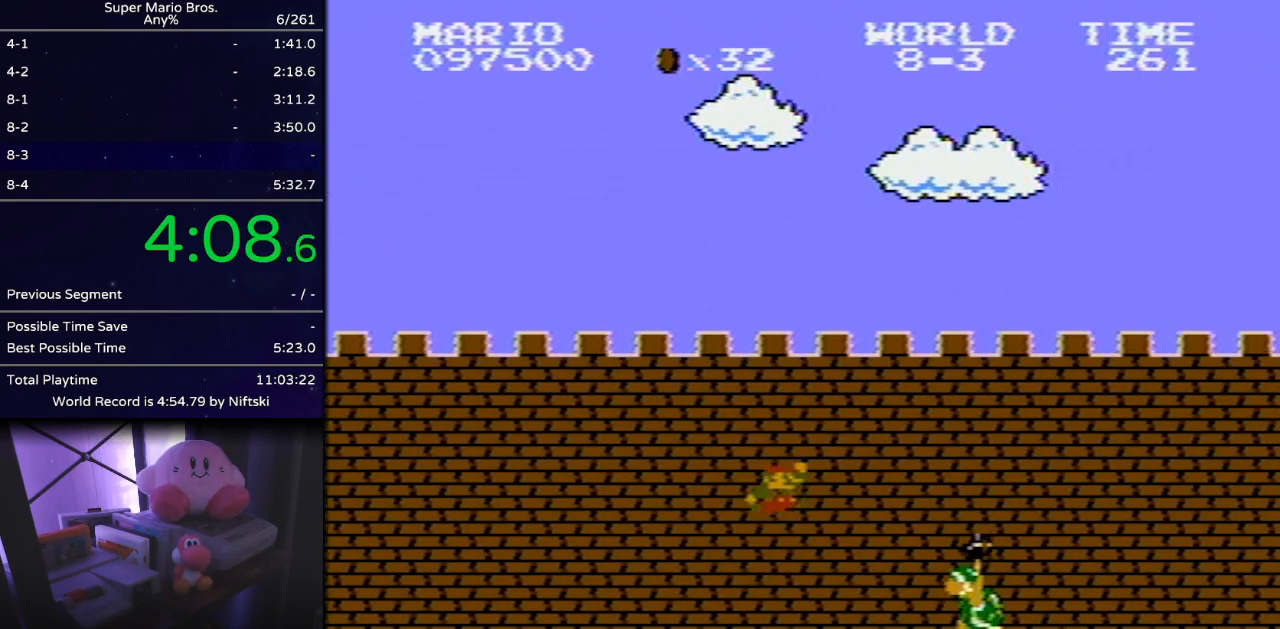
{"buttons": ["A", "B", "DPAD_RIGHT"], "events": []}
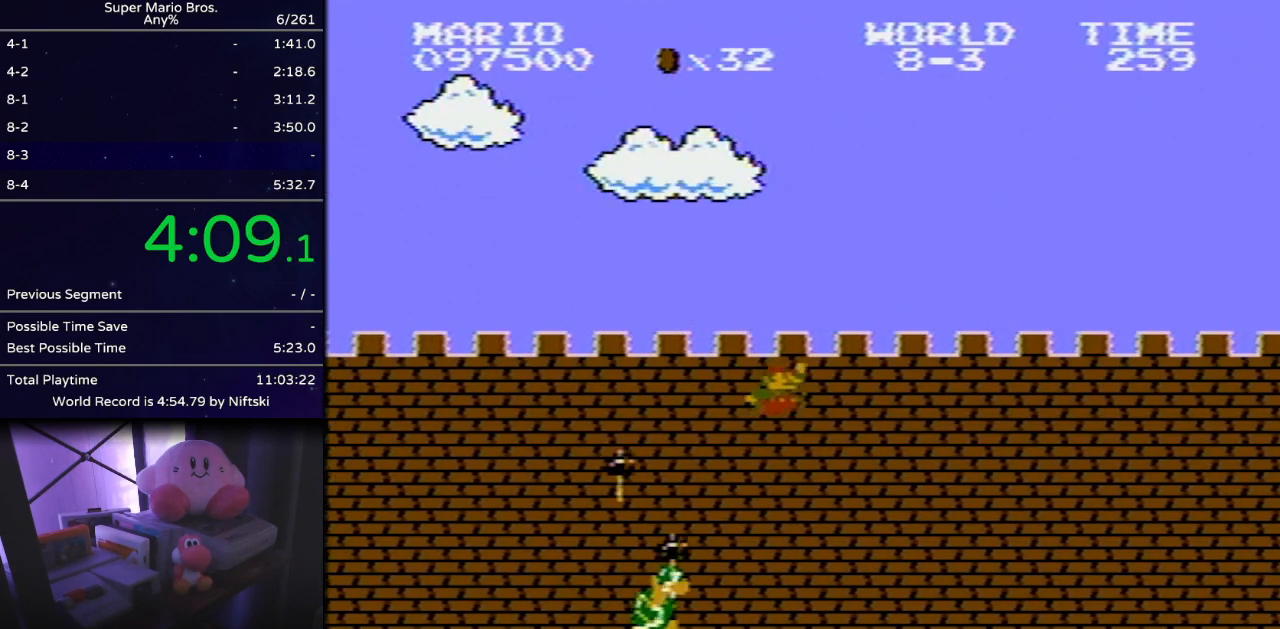
{"buttons": ["B", "DPAD_RIGHT"], "events": [[84, "A", "up"]]}
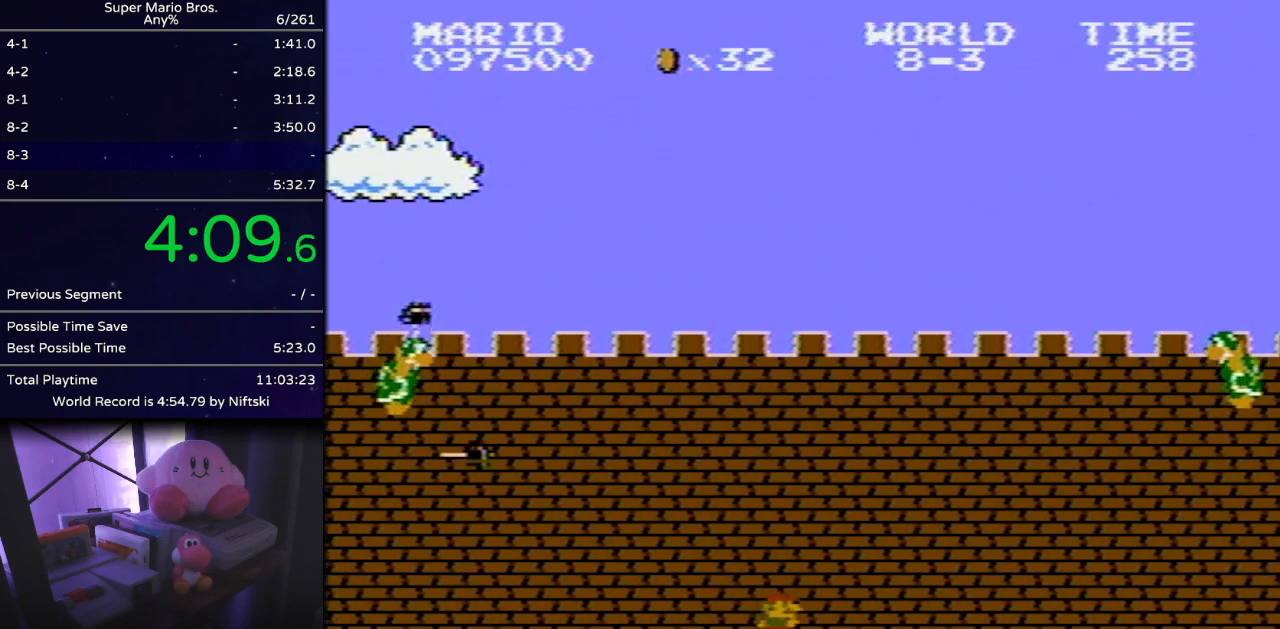
{"buttons": ["A", "B", "DPAD_RIGHT"], "events": [[350, "A", "down"]]}
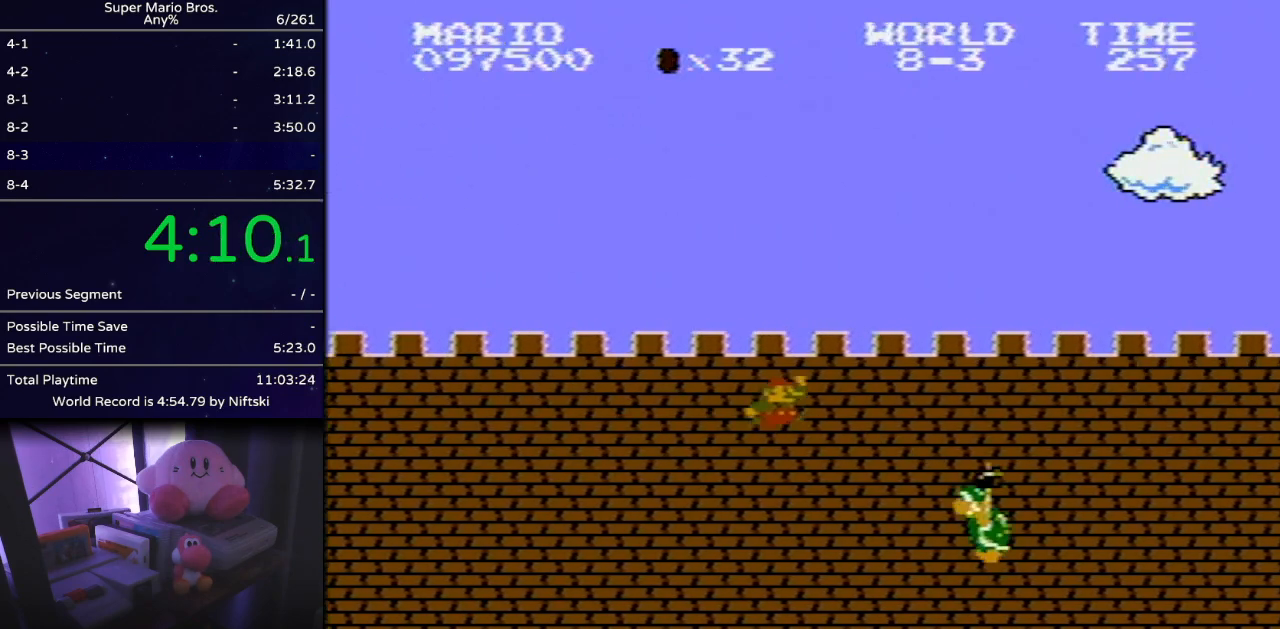
{"buttons": ["A", "B", "DPAD_RIGHT"], "events": []}
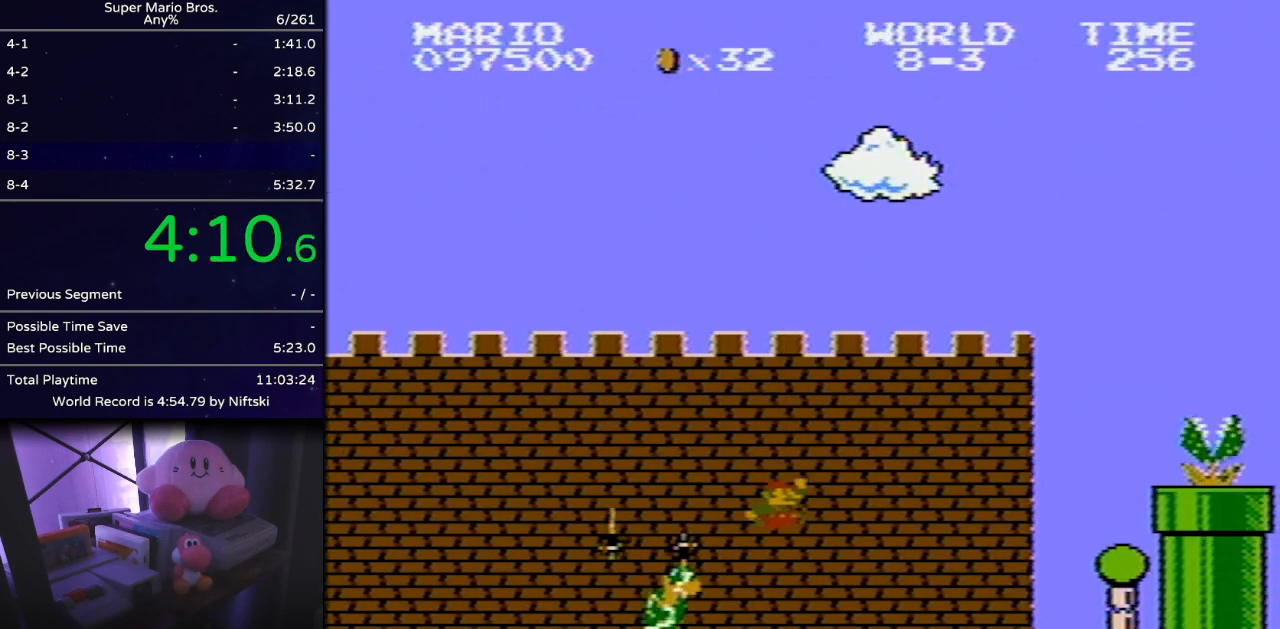
{"buttons": ["A", "B", "DPAD_RIGHT"], "events": [[100, "A", "up"], [467, "A", "down"]]}
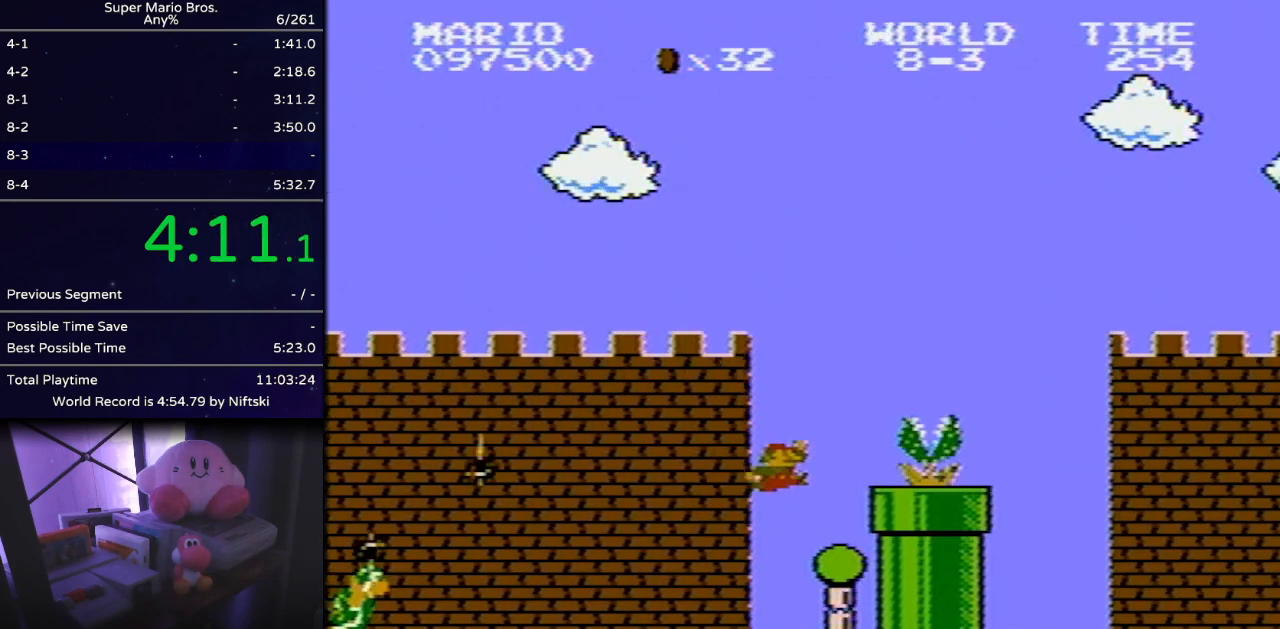
{"buttons": ["B", "DPAD_RIGHT"], "events": [[367, "A", "up"]]}
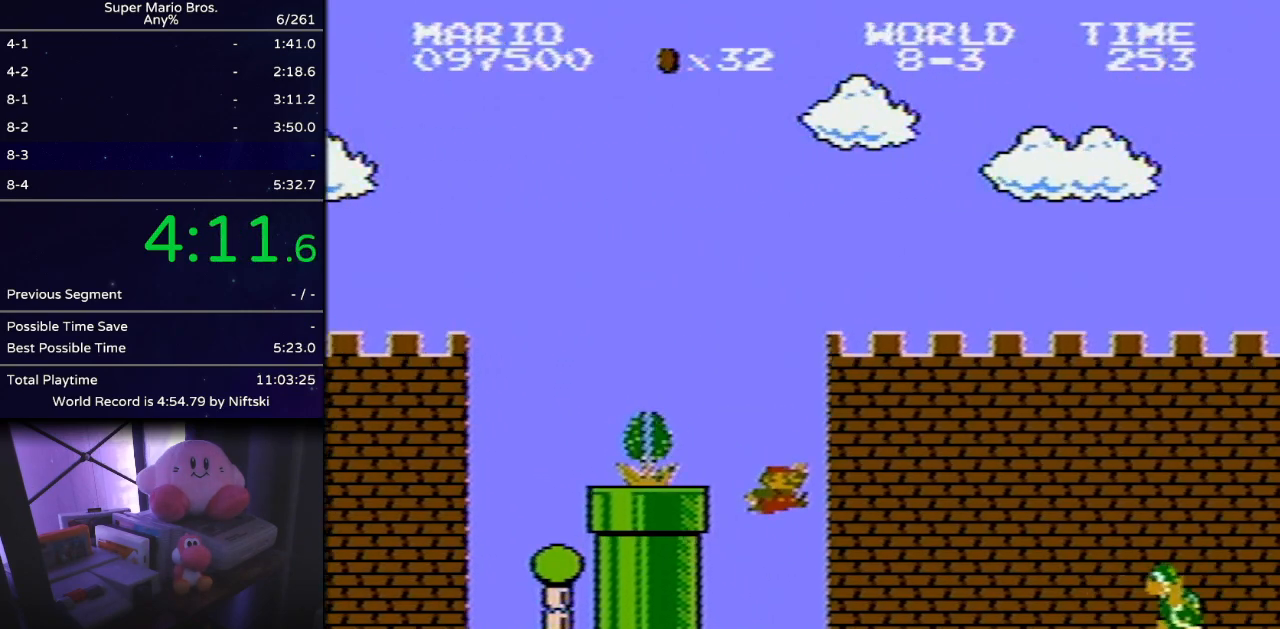
{"buttons": ["A", "B", "DPAD_RIGHT"], "events": [[333, "A", "down"]]}
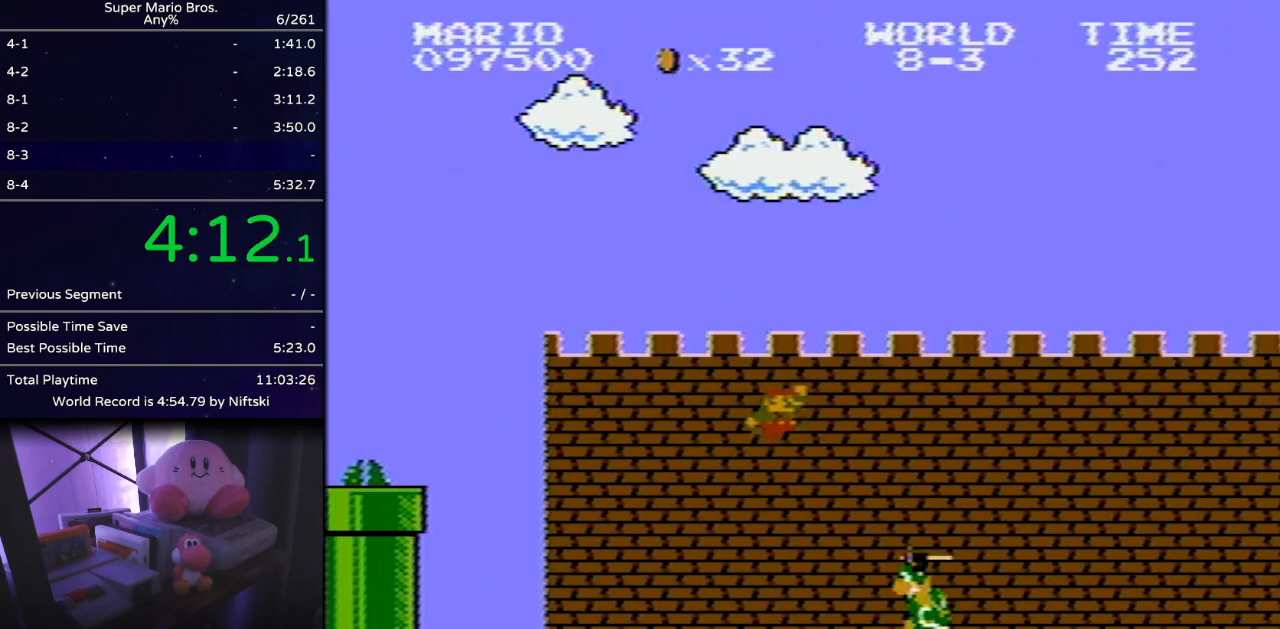
{"buttons": ["B", "DPAD_RIGHT"], "events": [[434, "A", "up"]]}
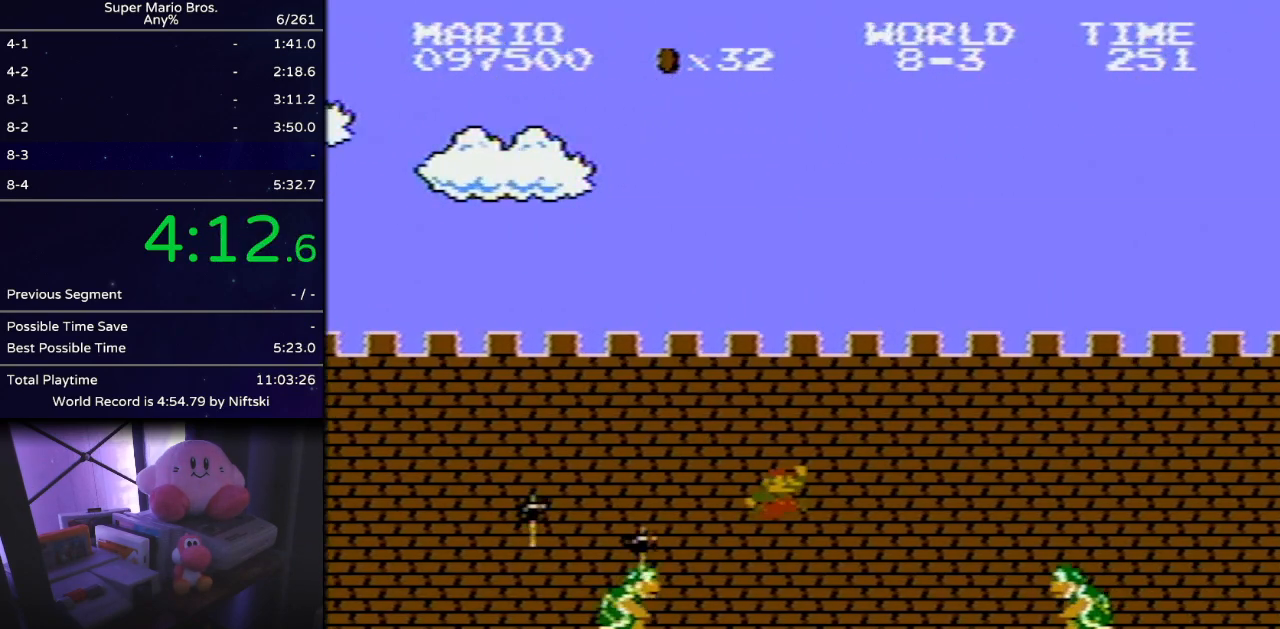
{"buttons": ["A", "B", "DPAD_RIGHT"], "events": [[350, "A", "down"]]}
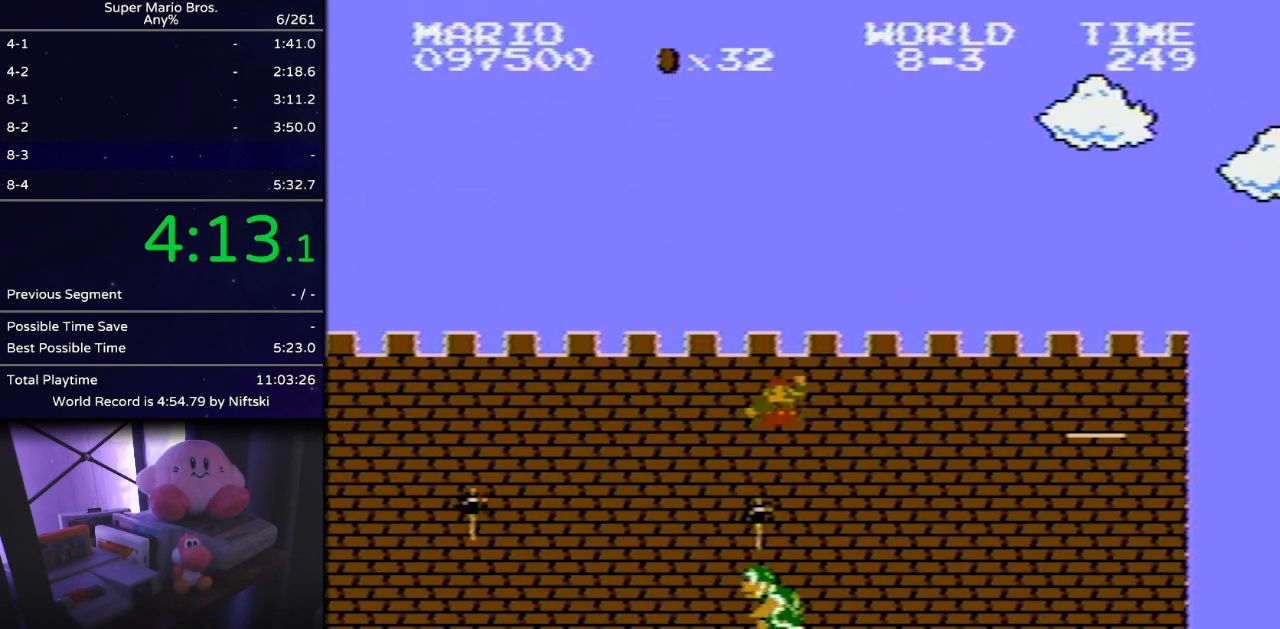
{"buttons": ["B", "DPAD_RIGHT"], "events": [[150, "A", "up"]]}
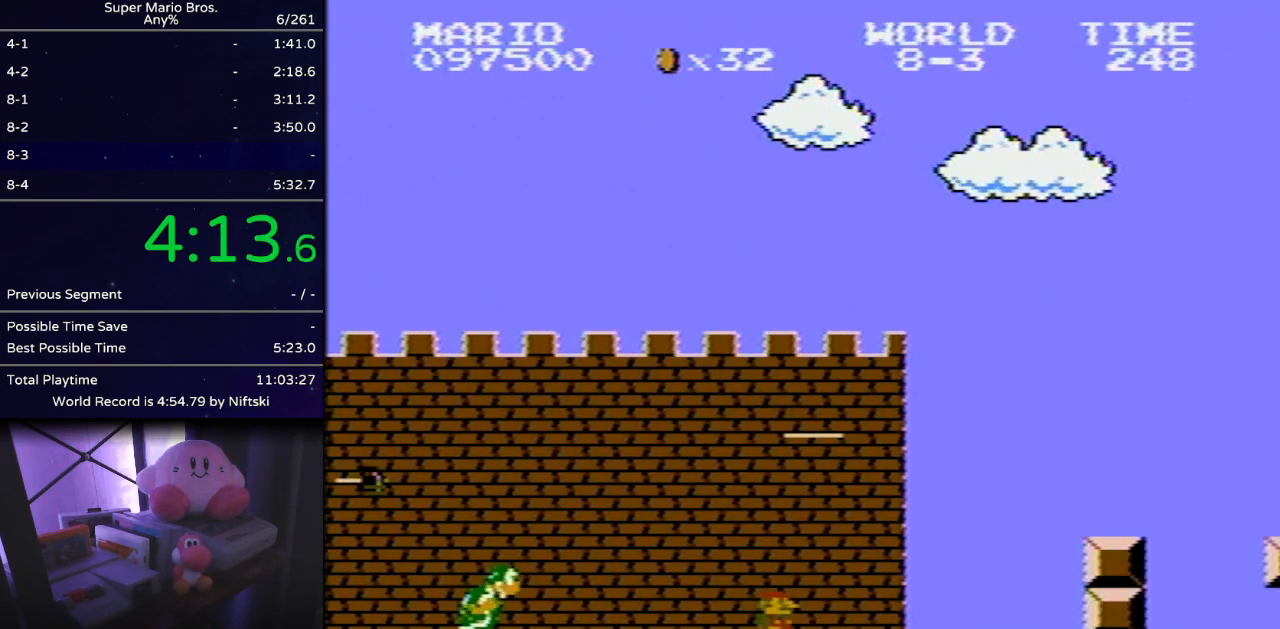
{"buttons": ["B", "DPAD_RIGHT"], "events": [[300, "A", "down"], [434, "A", "up"]]}
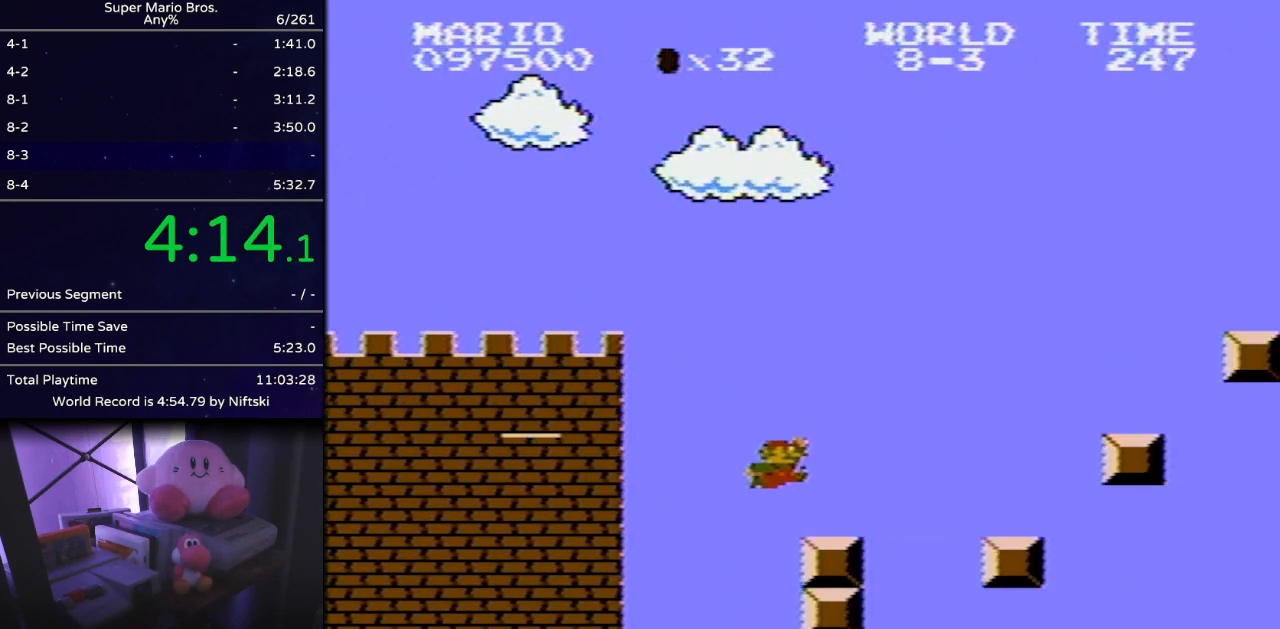
{"buttons": ["B", "DPAD_RIGHT"], "events": [[284, "A", "down"], [501, "A", "up"]]}
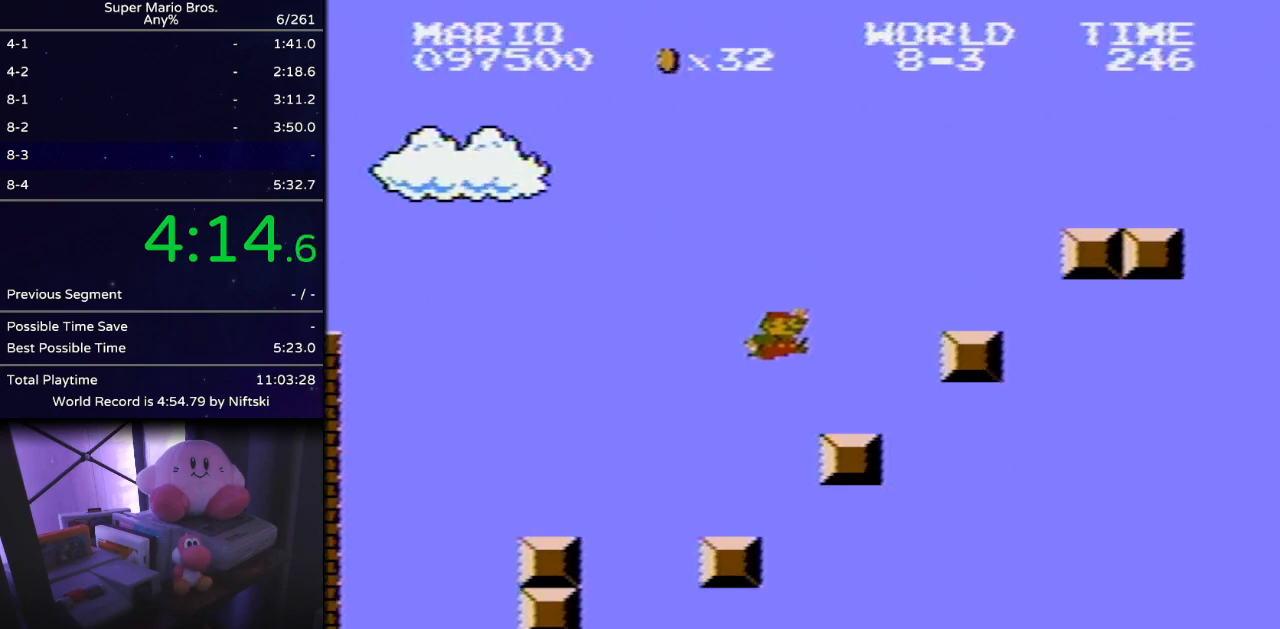
{"buttons": ["A", "B", "DPAD_RIGHT"], "events": [[283, "A", "down"]]}
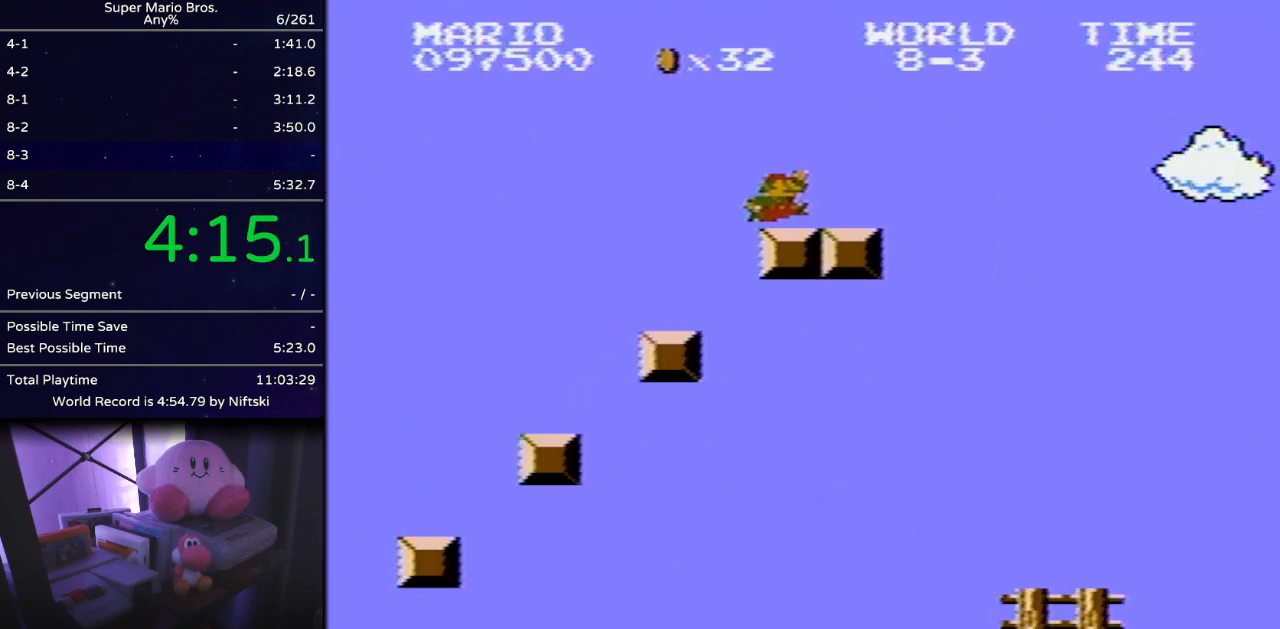
{"buttons": ["B", "DPAD_RIGHT"], "events": [[34, "A", "up"]]}
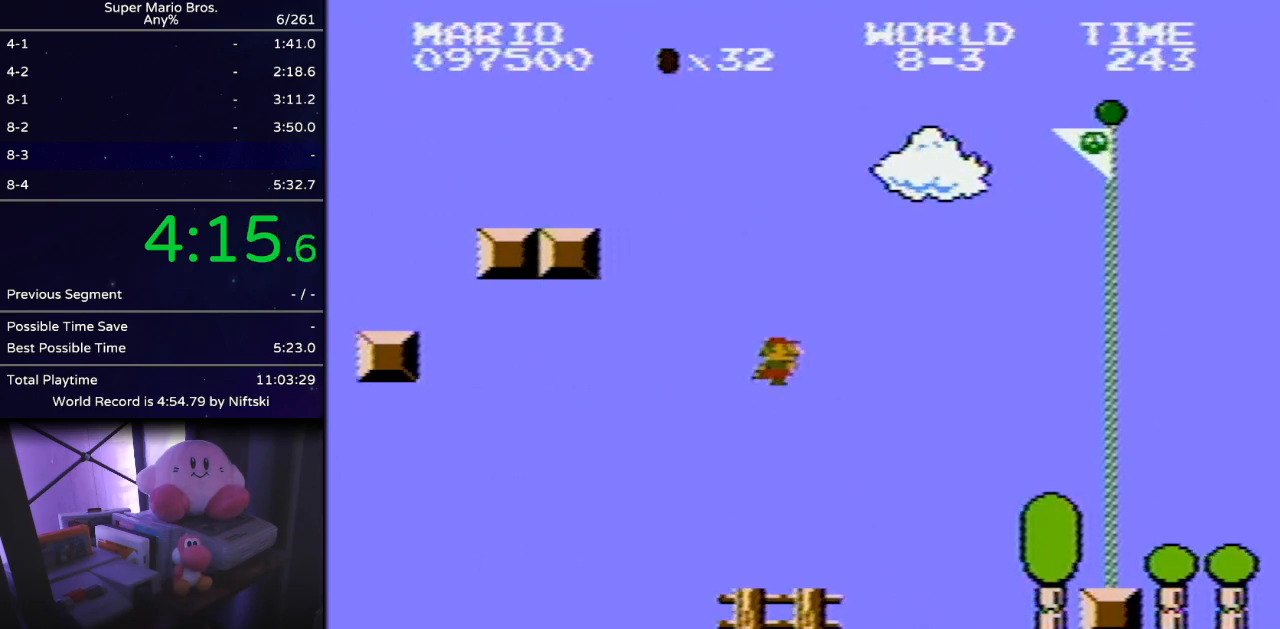
{"buttons": ["B", "DPAD_RIGHT"], "events": []}
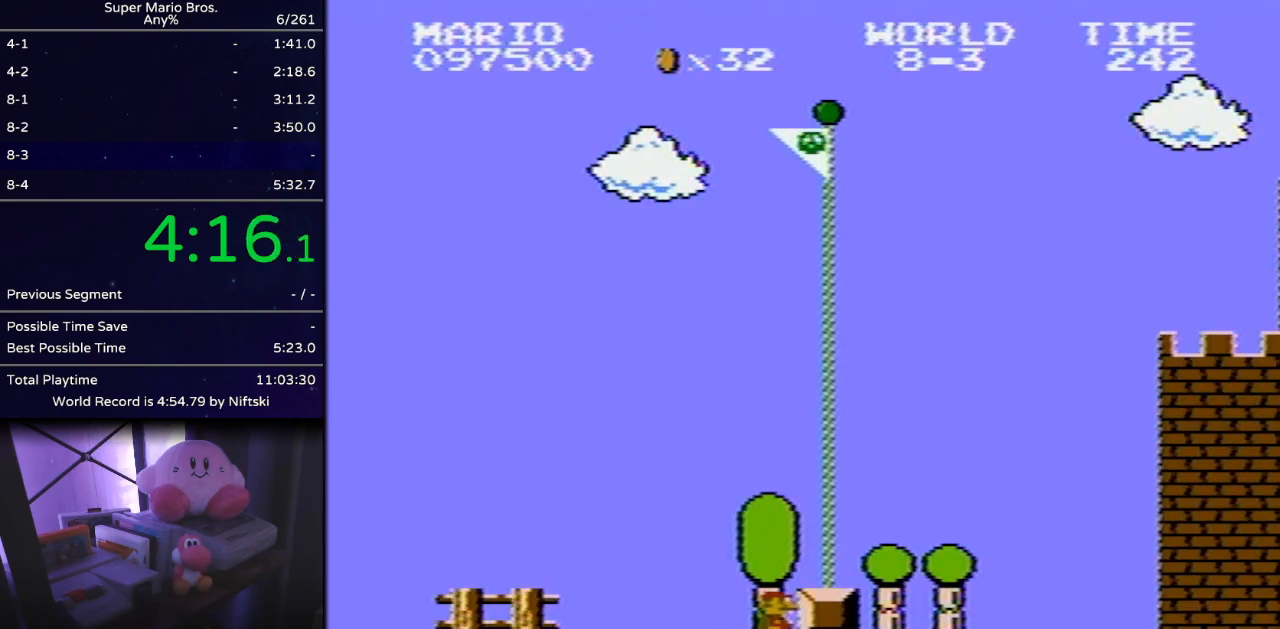
{"buttons": ["B", "DPAD_RIGHT"], "events": [[200, "A", "down"], [317, "A", "up"]]}
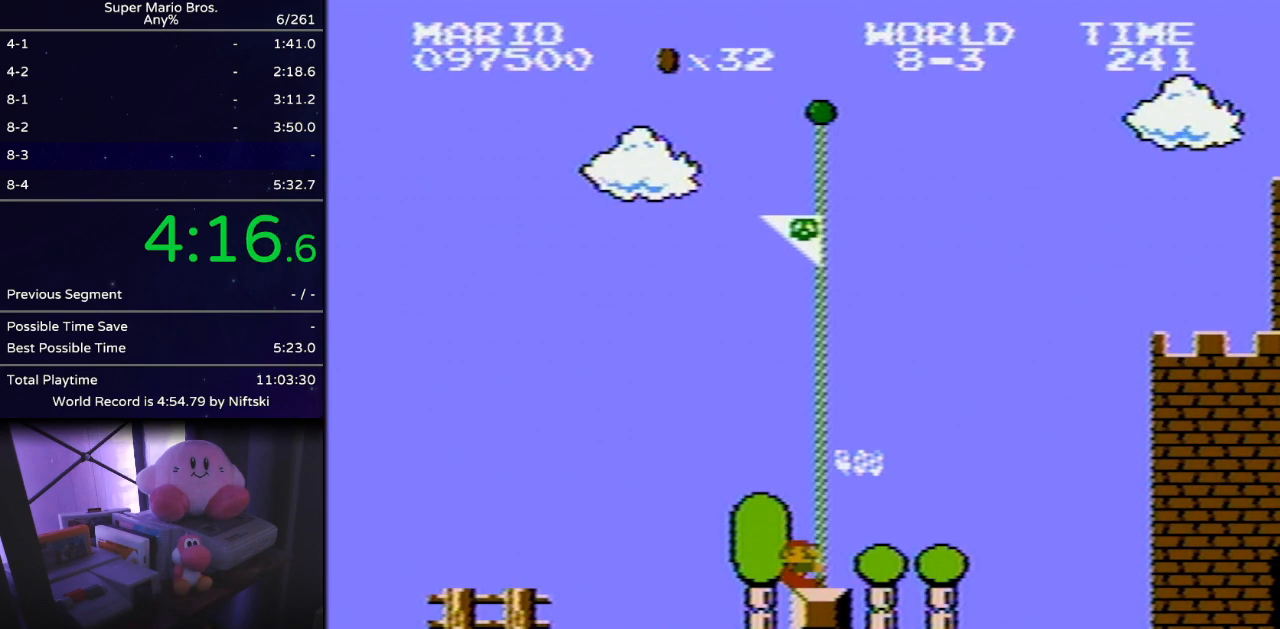
{"buttons": [], "events": [[233, "B", "up"], [283, "DPAD_RIGHT", "up"]]}